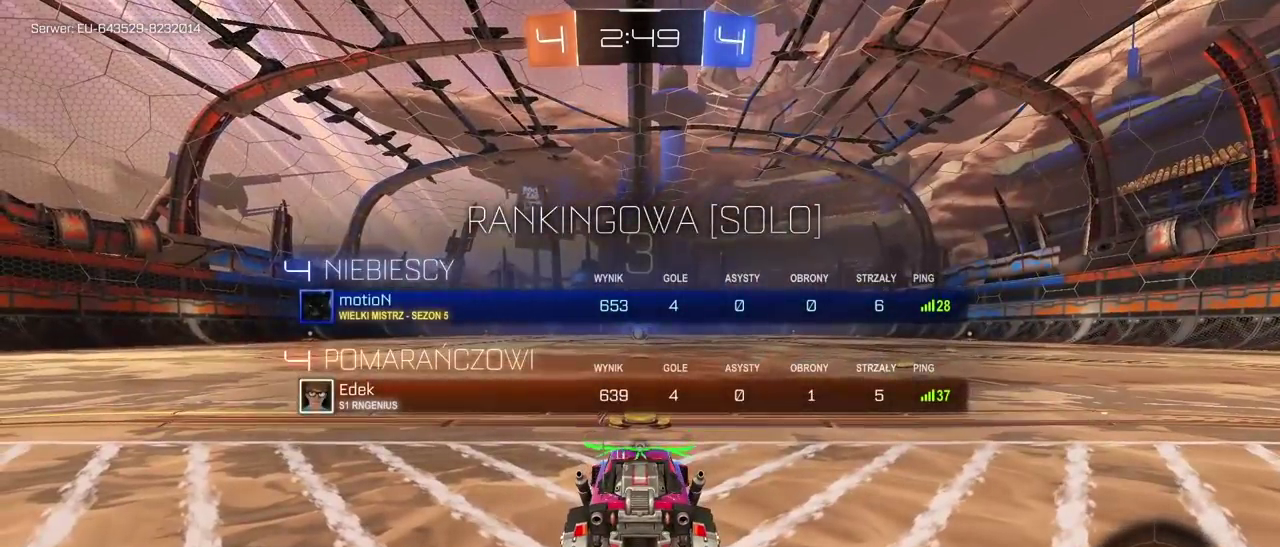
Gameplay with a controller (PlayStation layout); each line is a JSON object with the inputs held at the frame after it. "events" lists button and stick changes between this image and that frame as [ms after this image, input, new state], when the widget could be followed in between.
{"buttons": ["TRIANGLE", "R2"], "left_stick": "center", "right_stick": "center", "events": [[33, "SELECT", "up"], [33, "TRIANGLE", "down"], [133, "TRIANGLE", "up"], [183, "TRIANGLE", "down"], [417, "TRIANGLE", "up"], [467, "TRIANGLE", "down"]]}
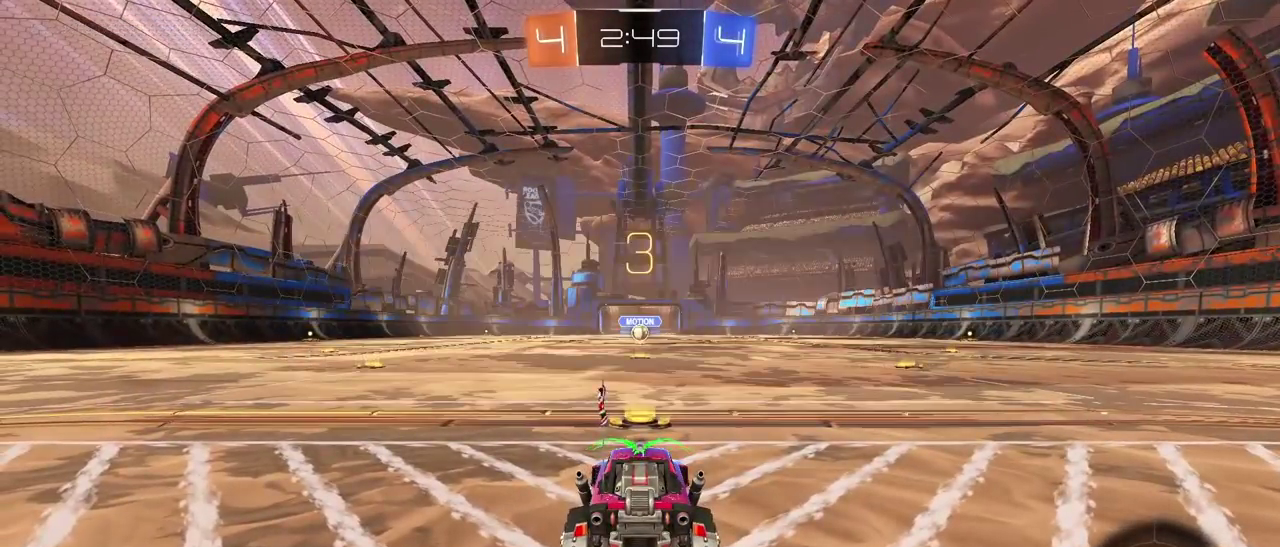
{"buttons": ["R2"], "left_stick": "center", "right_stick": "center", "events": [[183, "TRIANGLE", "up"], [250, "TRIANGLE", "down"], [317, "TRIANGLE", "up"], [383, "TRIANGLE", "down"], [467, "TRIANGLE", "up"]]}
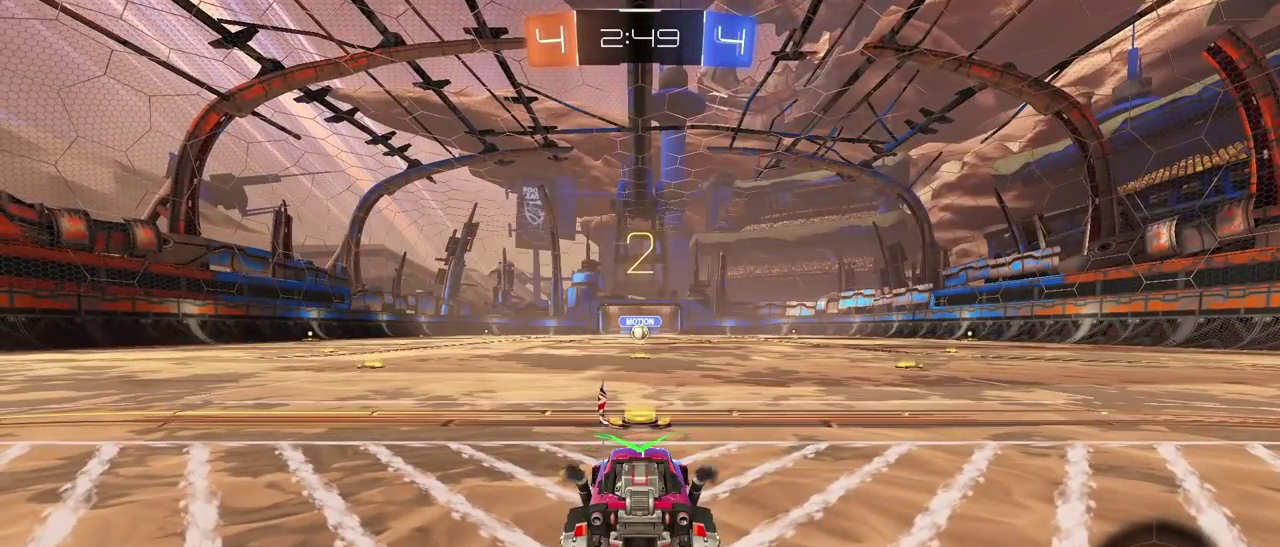
{"buttons": ["TRIANGLE", "R2"], "left_stick": "center", "right_stick": "center", "events": [[33, "TRIANGLE", "down"], [100, "TRIANGLE", "up"], [167, "TRIANGLE", "down"], [250, "TRIANGLE", "up"], [317, "TRIANGLE", "down"], [400, "TRIANGLE", "up"], [450, "TRIANGLE", "down"]]}
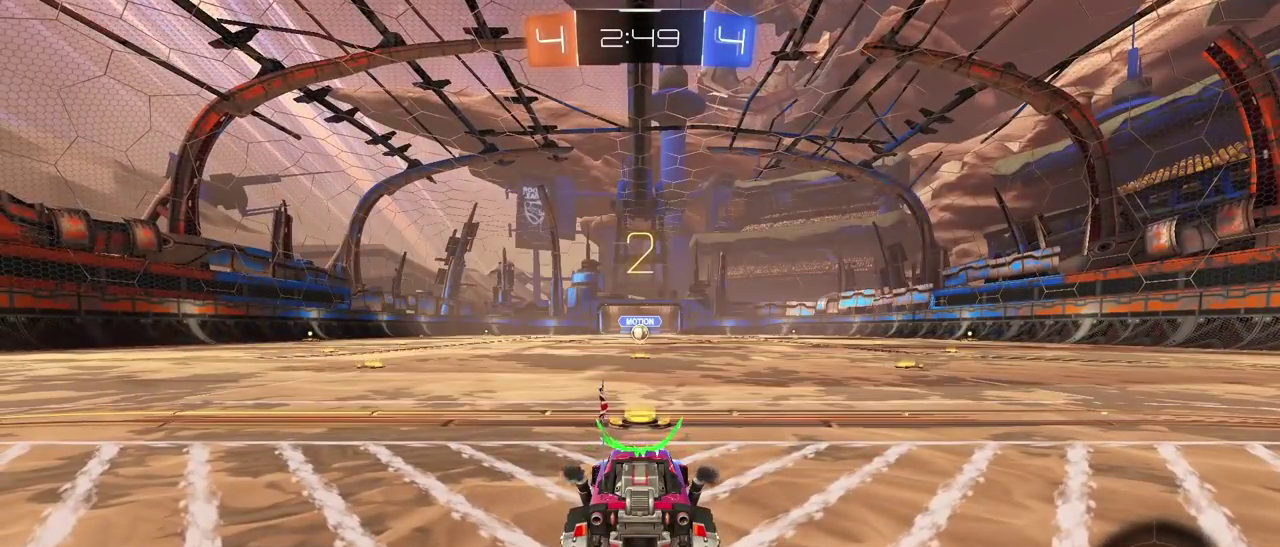
{"buttons": ["R1", "R2"], "left_stick": "center", "right_stick": "center", "events": [[50, "TRIANGLE", "up"], [100, "TRIANGLE", "down"], [183, "TRIANGLE", "up"], [233, "TRIANGLE", "down"], [317, "TRIANGLE", "up"], [400, "R1", "down"]]}
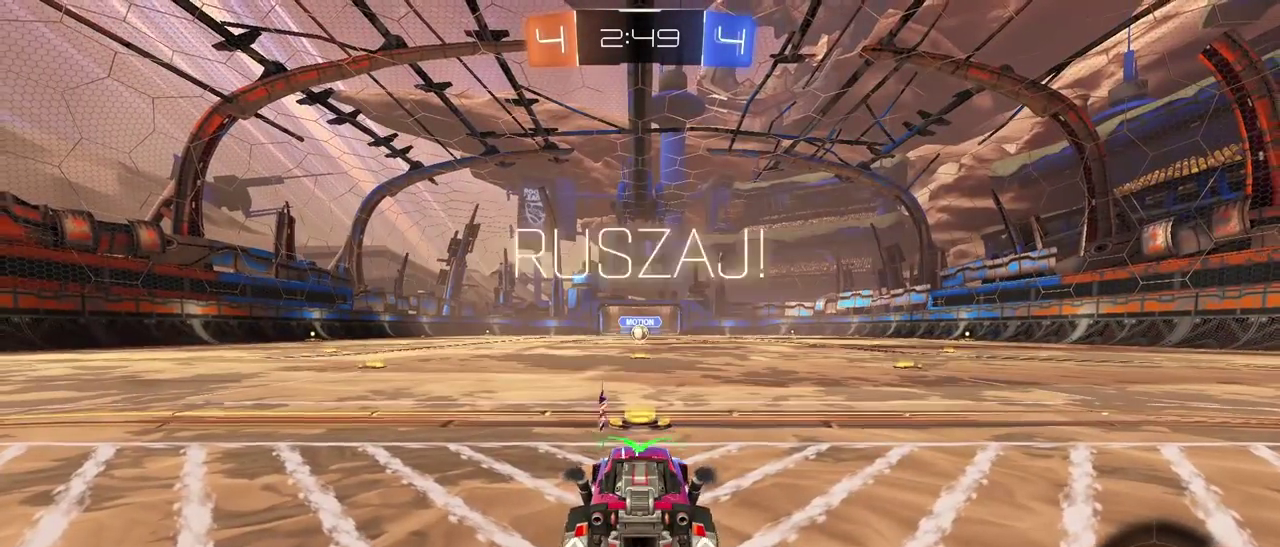
{"buttons": ["R1", "R2"], "left_stick": "center", "right_stick": "center", "events": []}
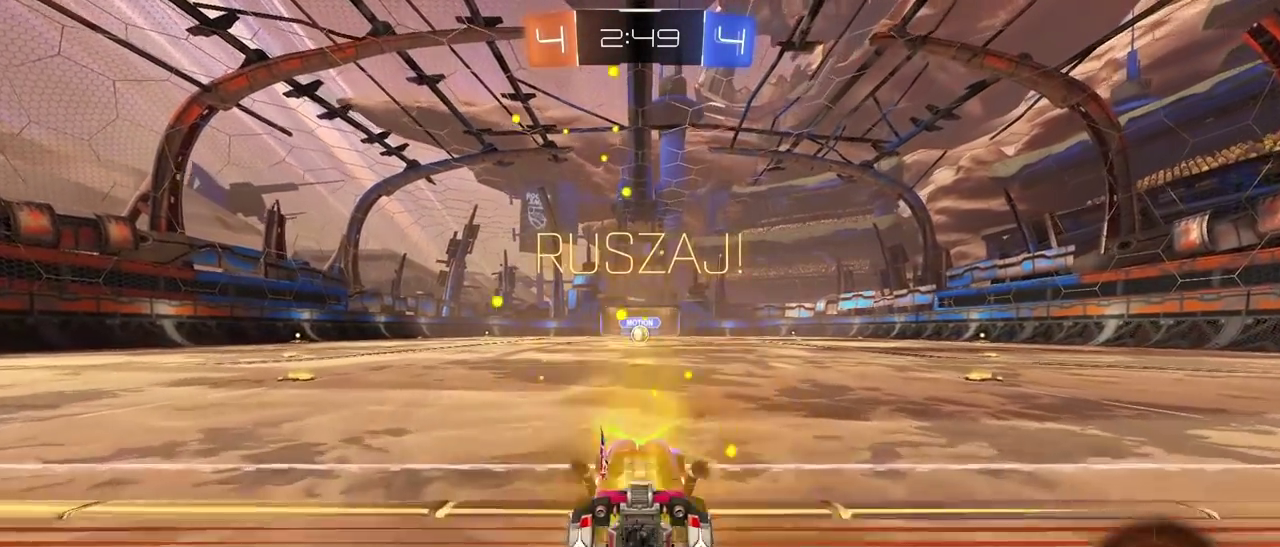
{"buttons": ["CROSS", "R1", "R2"], "left_stick": "up", "right_stick": "center", "events": [[267, "CROSS", "down"], [283, "left_stick", "up"], [367, "CROSS", "up"], [433, "CROSS", "down"]]}
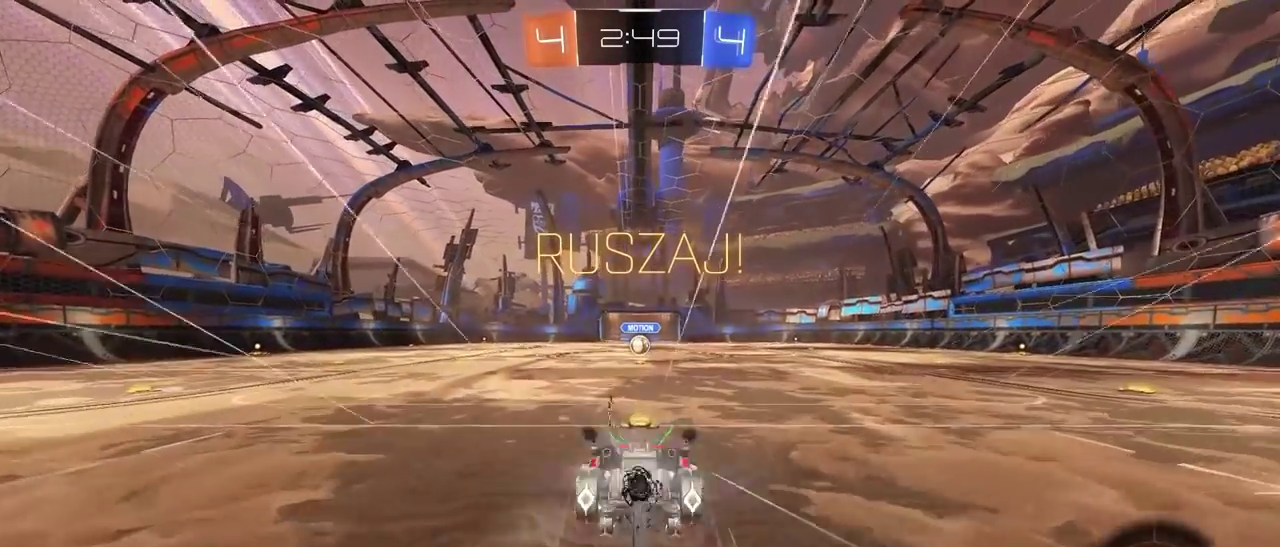
{"buttons": ["R2"], "left_stick": "center", "right_stick": "center", "events": [[67, "CROSS", "up"], [83, "left_stick", "center"], [117, "R1", "up"]]}
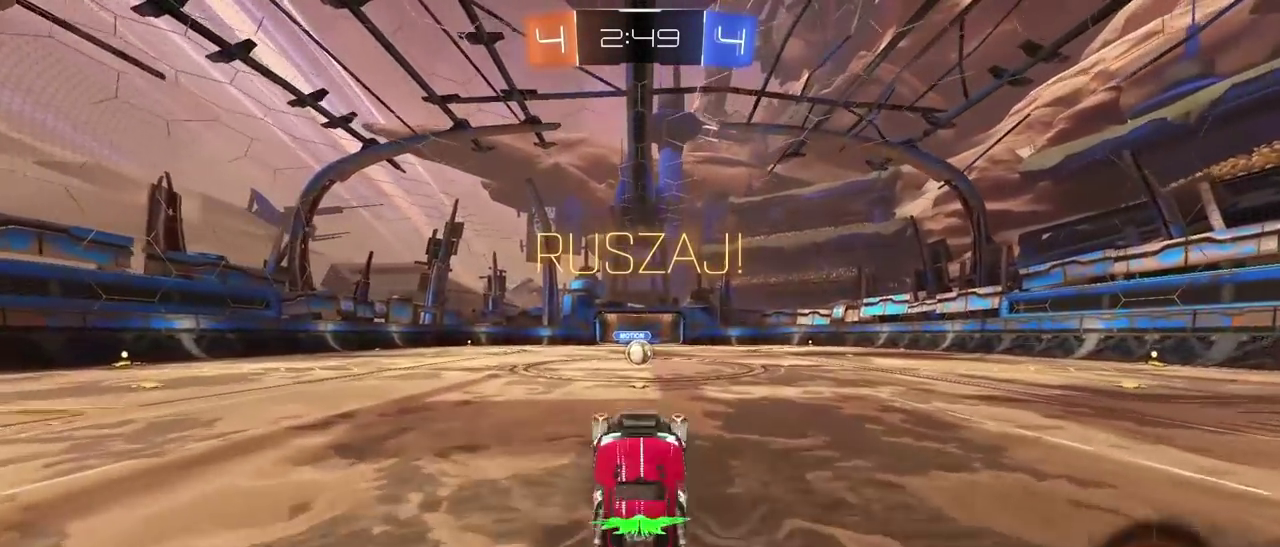
{"buttons": ["R2"], "left_stick": "center", "right_stick": "center", "events": []}
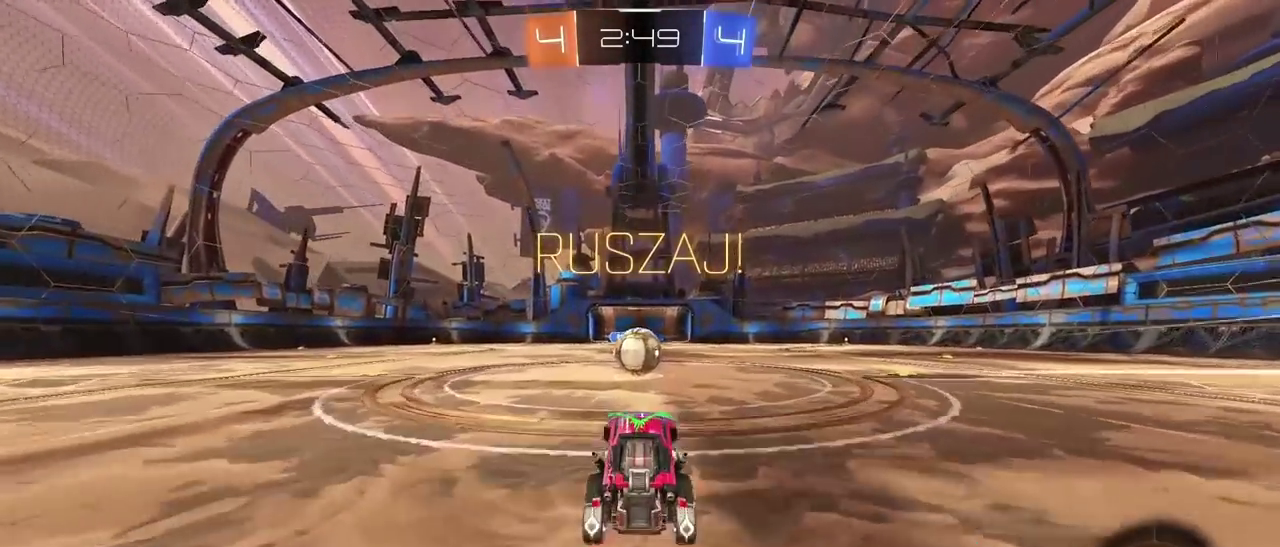
{"buttons": ["CROSS", "L1", "R2", "L3"], "left_stick": "up-left", "right_stick": "center"}
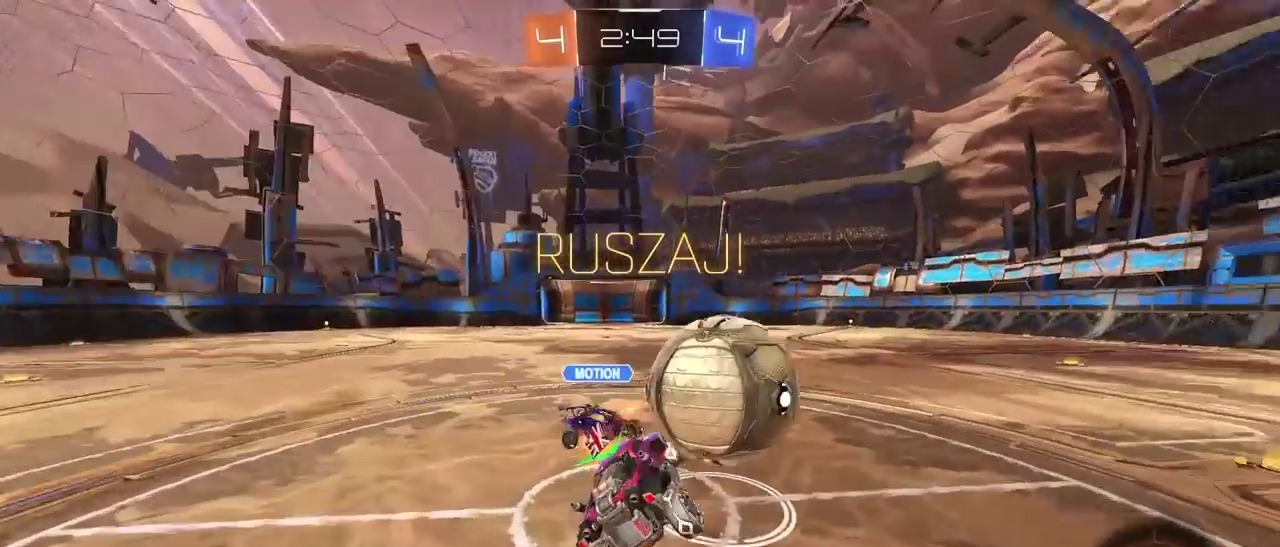
{"buttons": ["R2"], "left_stick": "left", "right_stick": "center"}
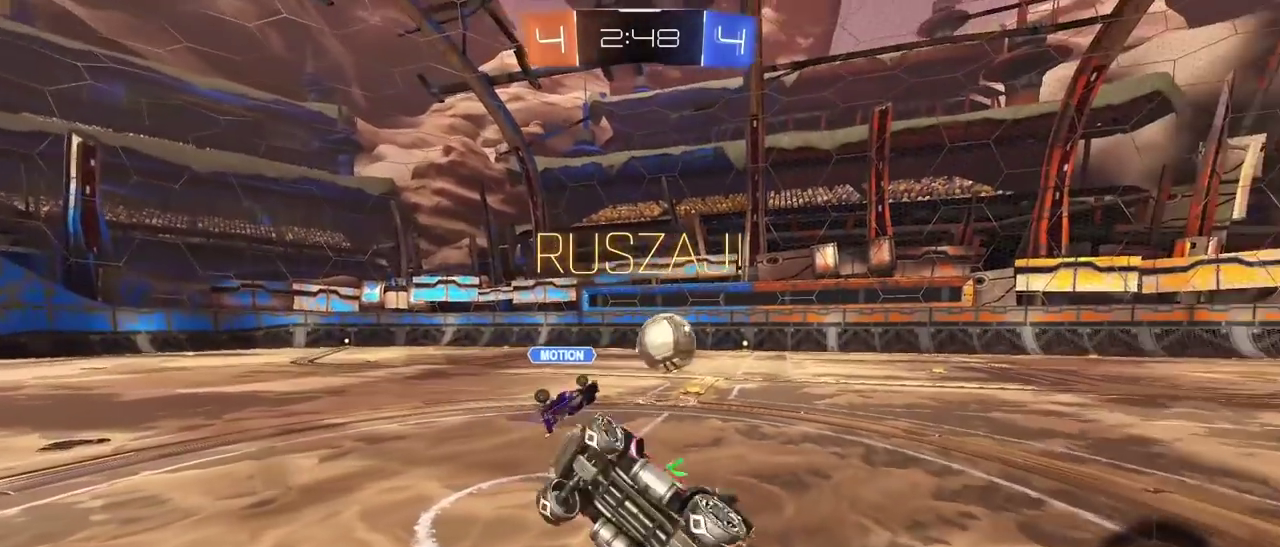
{"buttons": ["R2"], "left_stick": "right", "right_stick": "center", "events": [[50, "left_stick", "up-right"], [217, "left_stick", "center"], [333, "left_stick", "right"]]}
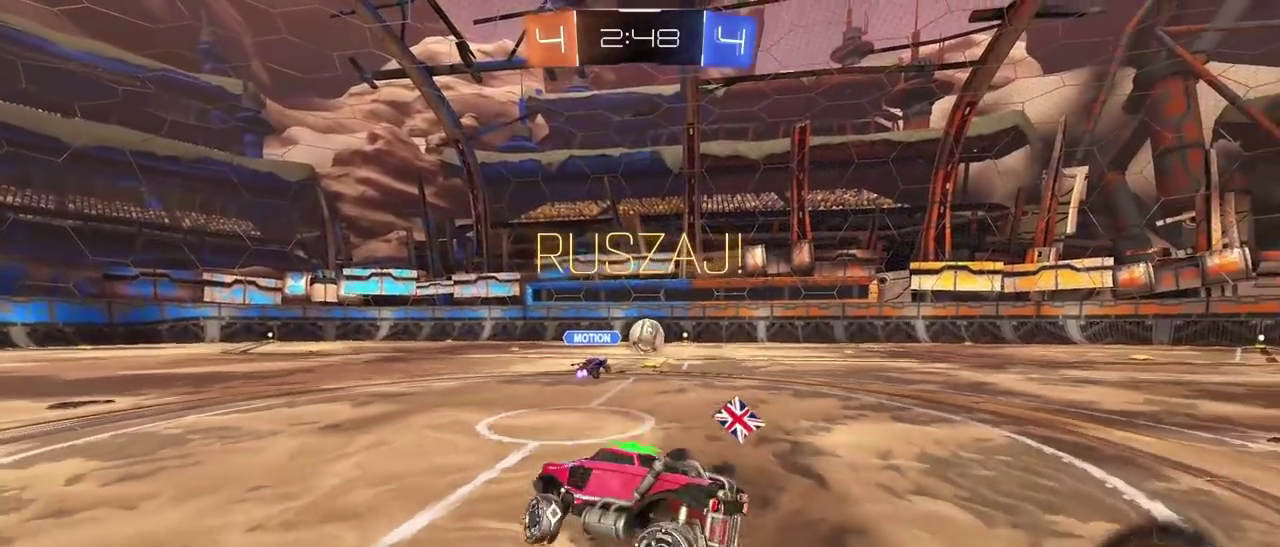
{"buttons": ["R2"], "left_stick": "right", "right_stick": "center", "events": []}
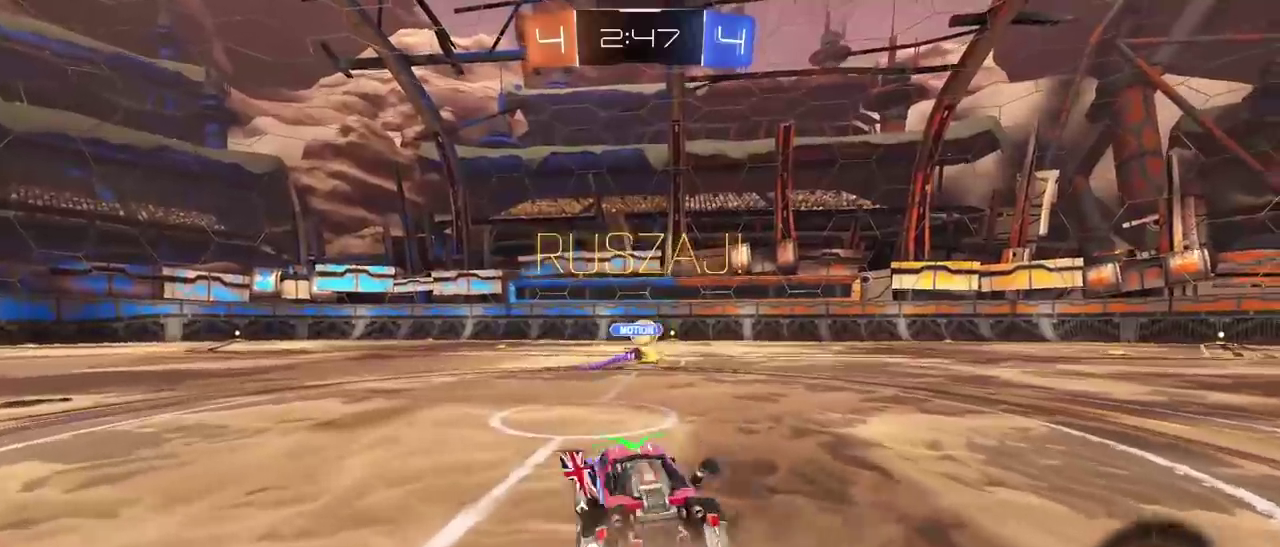
{"buttons": ["R1", "R2"], "left_stick": "center", "right_stick": "center", "events": [[250, "R1", "down"], [450, "left_stick", "center"]]}
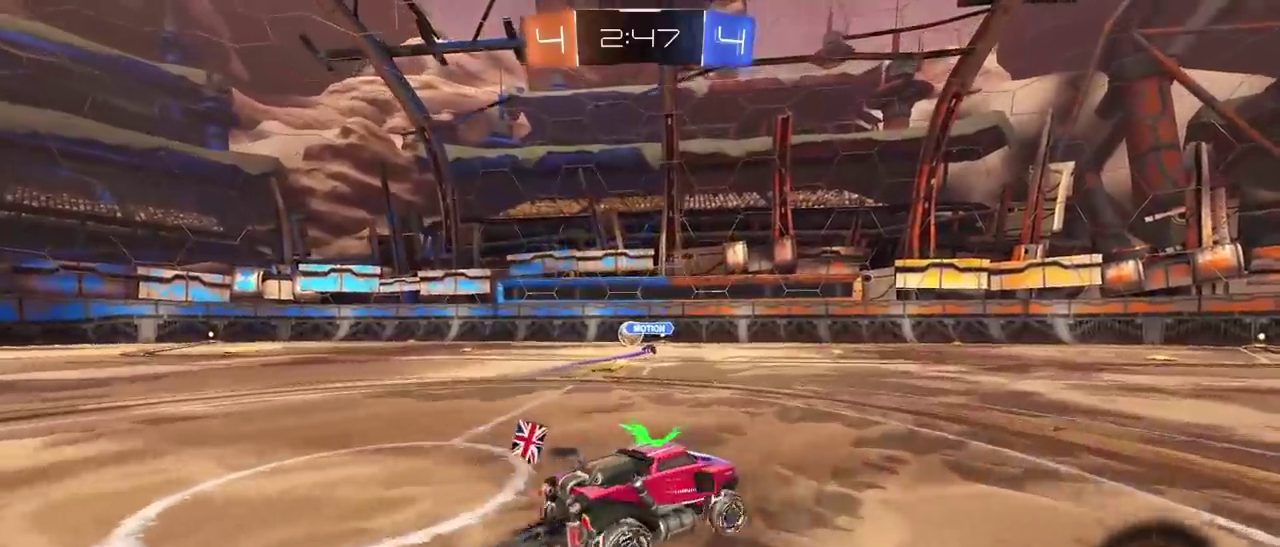
{"buttons": ["R2"], "left_stick": "center", "right_stick": "center", "events": [[167, "left_stick", "up"], [183, "CROSS", "down"], [267, "CROSS", "up"], [317, "CROSS", "down"], [467, "CROSS", "up"], [483, "R1", "up"], [500, "left_stick", "center"]]}
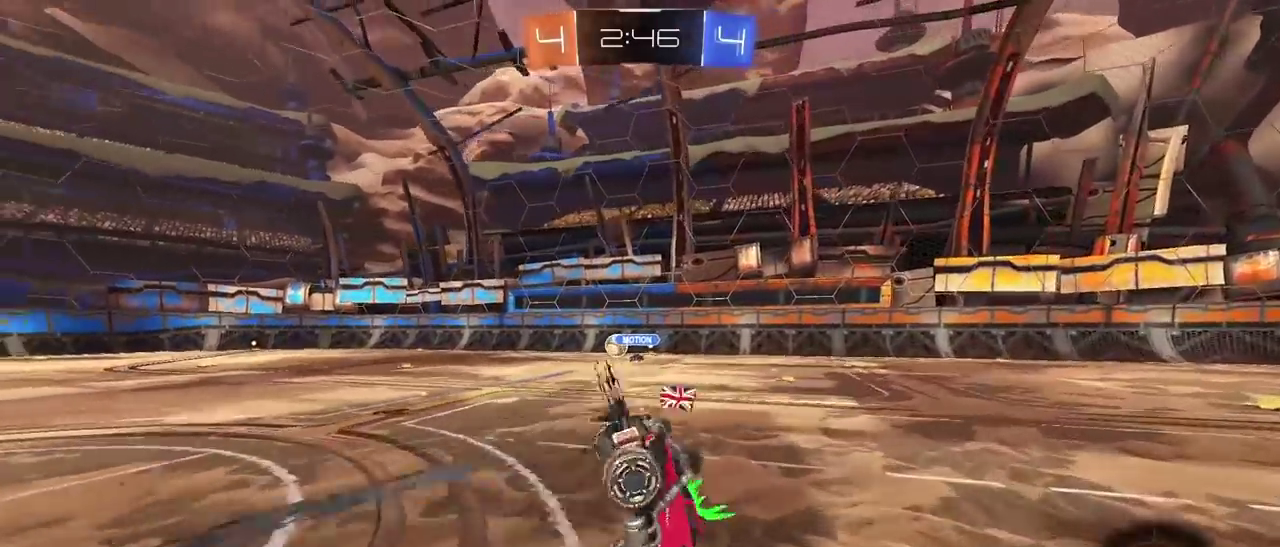
{"buttons": ["R2"], "left_stick": "center", "right_stick": "center", "events": []}
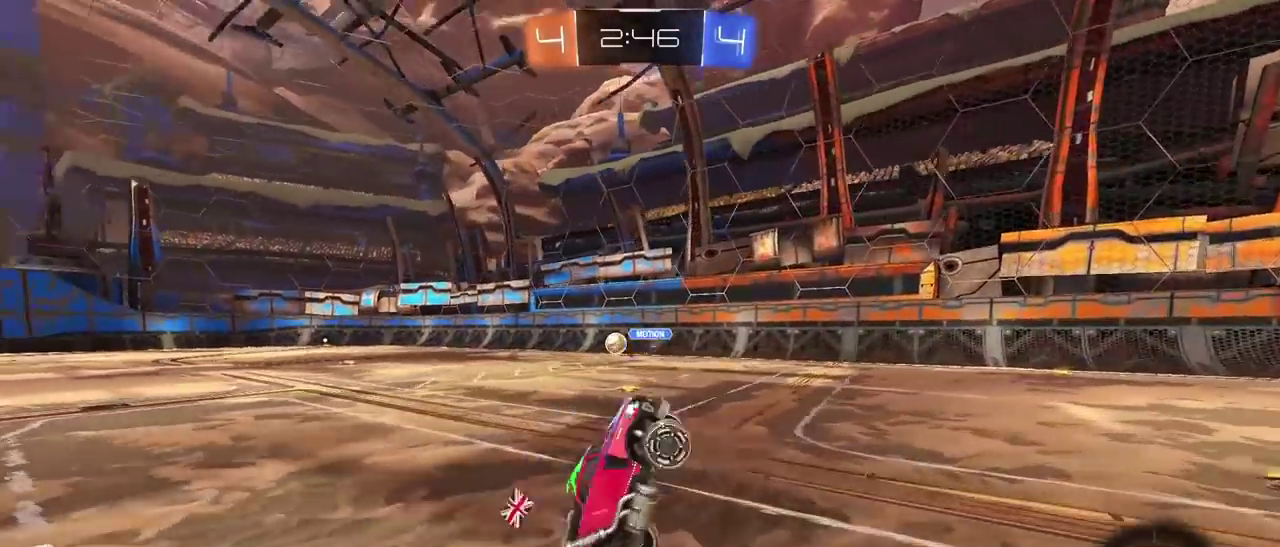
{"buttons": ["TRIANGLE", "R1", "R2"], "left_stick": "center", "right_stick": "center", "events": [[433, "R1", "down"], [483, "TRIANGLE", "down"]]}
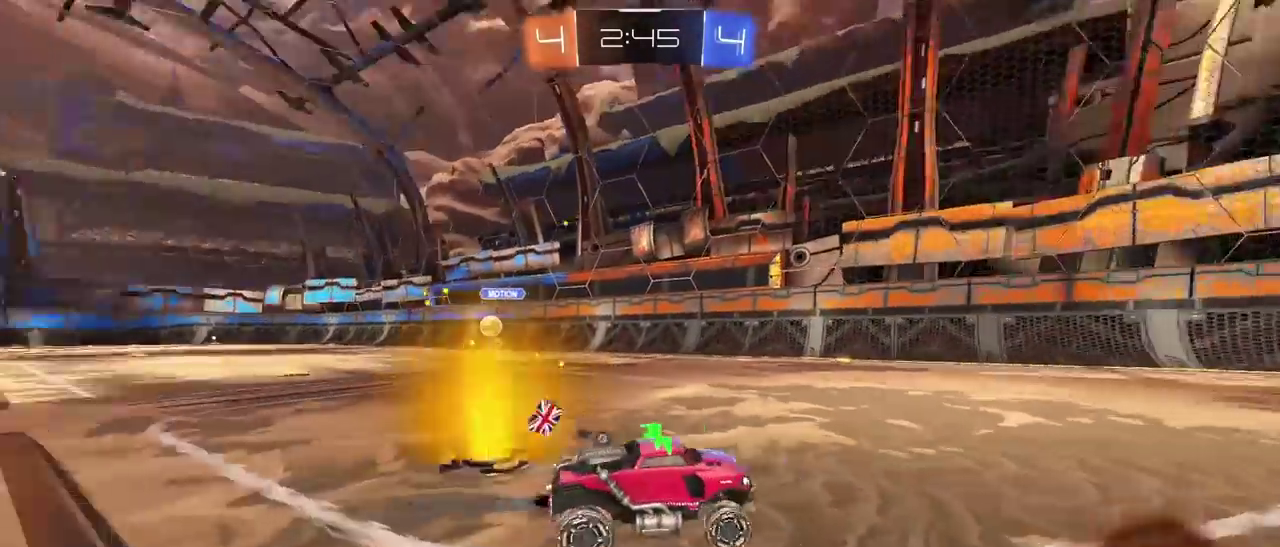
{"buttons": ["TRIANGLE", "L1", "R2"], "left_stick": "left", "right_stick": "center", "events": [[133, "TRIANGLE", "up"], [200, "left_stick", "right"], [367, "left_stick", "center"], [400, "R1", "up"], [433, "TRIANGLE", "down"], [433, "left_stick", "left"], [450, "L1", "down"]]}
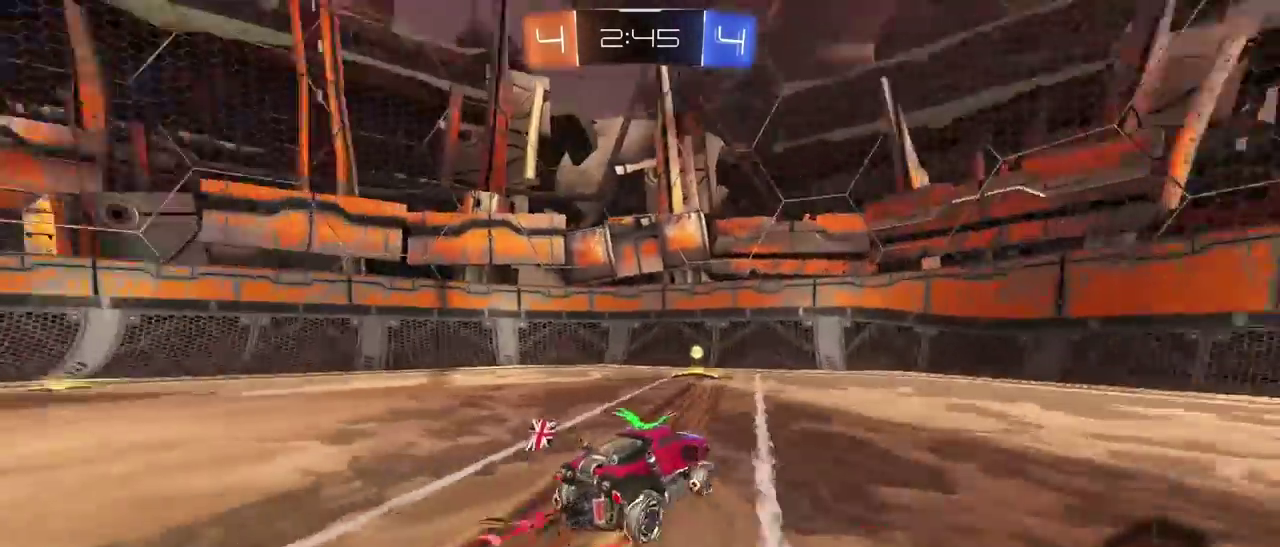
{"buttons": ["R2"], "left_stick": "left", "right_stick": "center", "events": [[17, "TRIANGLE", "up"], [133, "L1", "up"]]}
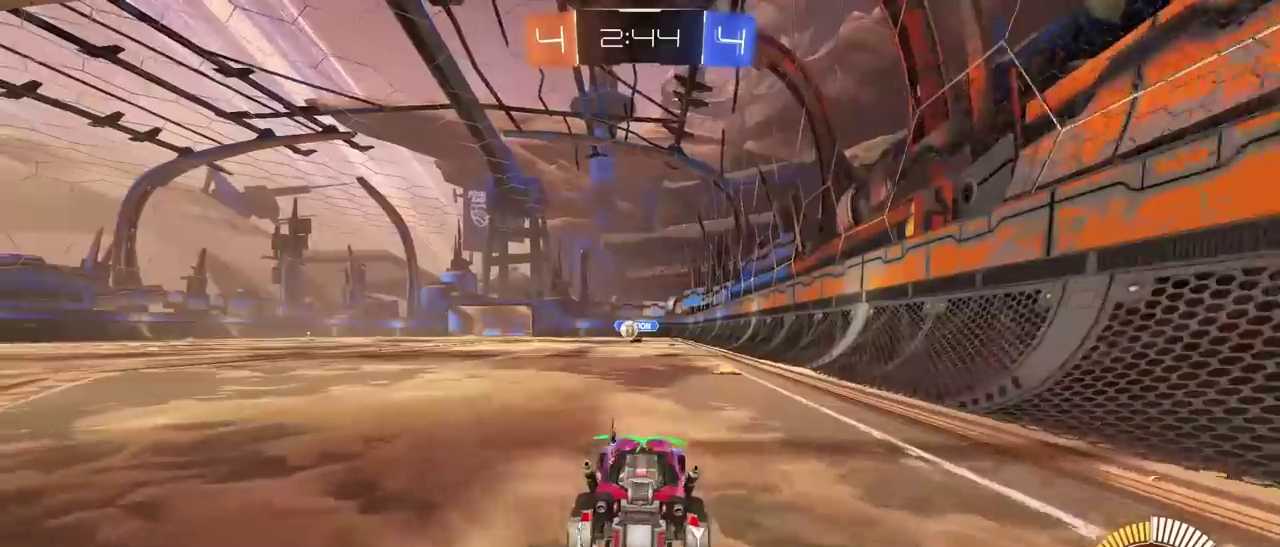
{"buttons": ["R2"], "left_stick": "center", "right_stick": "center", "events": [[183, "left_stick", "center"], [267, "left_stick", "left"], [433, "left_stick", "center"]]}
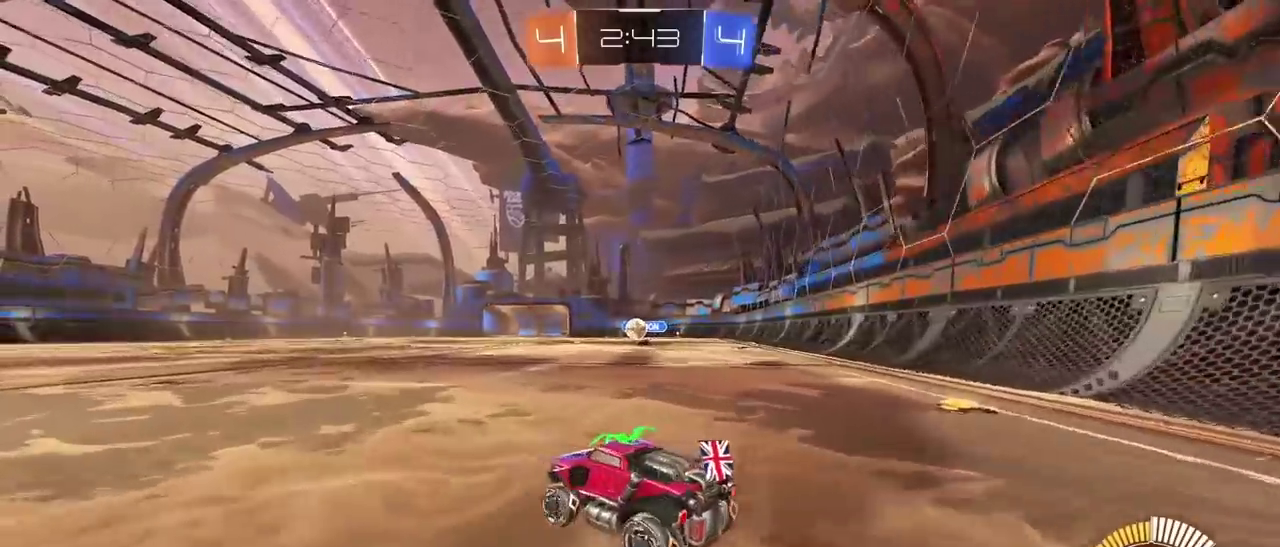
{"buttons": [], "left_stick": "left", "right_stick": "center", "events": [[117, "left_stick", "down-left"], [317, "R2", "up"], [383, "left_stick", "left"]]}
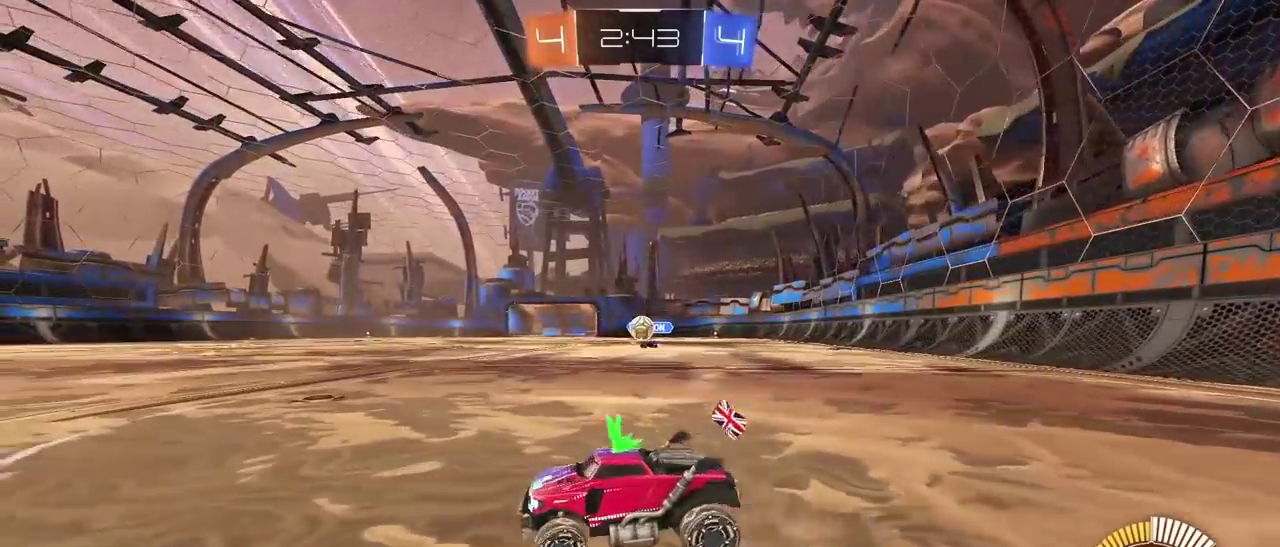
{"buttons": [], "left_stick": "right", "right_stick": "center", "events": [[100, "R2", "down"], [133, "left_stick", "center"], [250, "left_stick", "right"], [317, "R2", "up"]]}
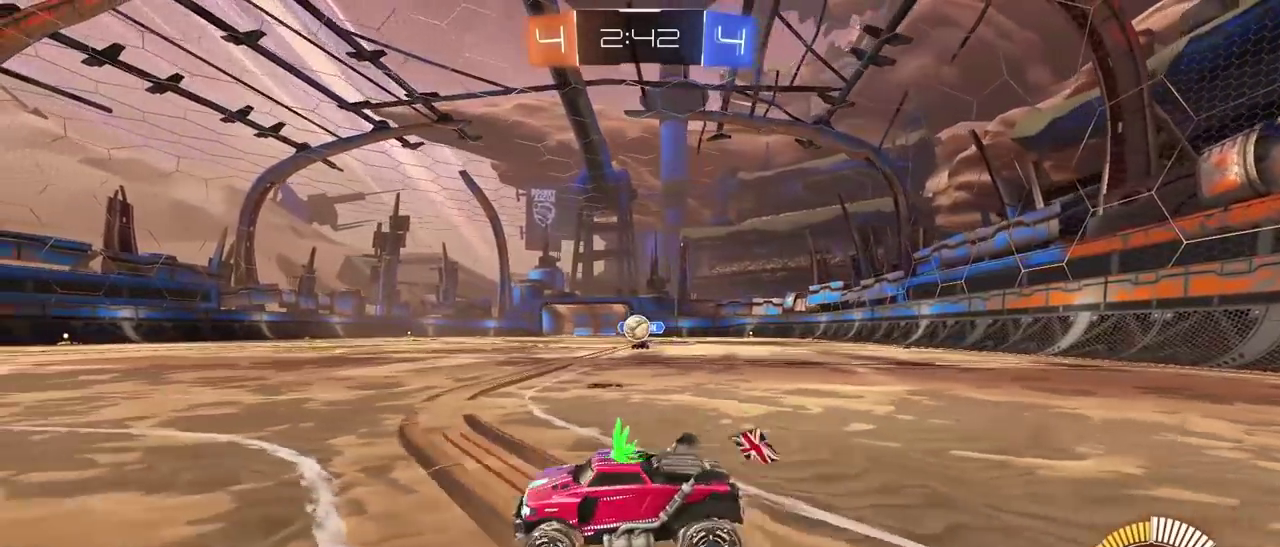
{"buttons": [], "left_stick": "left", "right_stick": "center", "events": [[217, "left_stick", "left"], [250, "R2", "down"], [433, "R2", "up"]]}
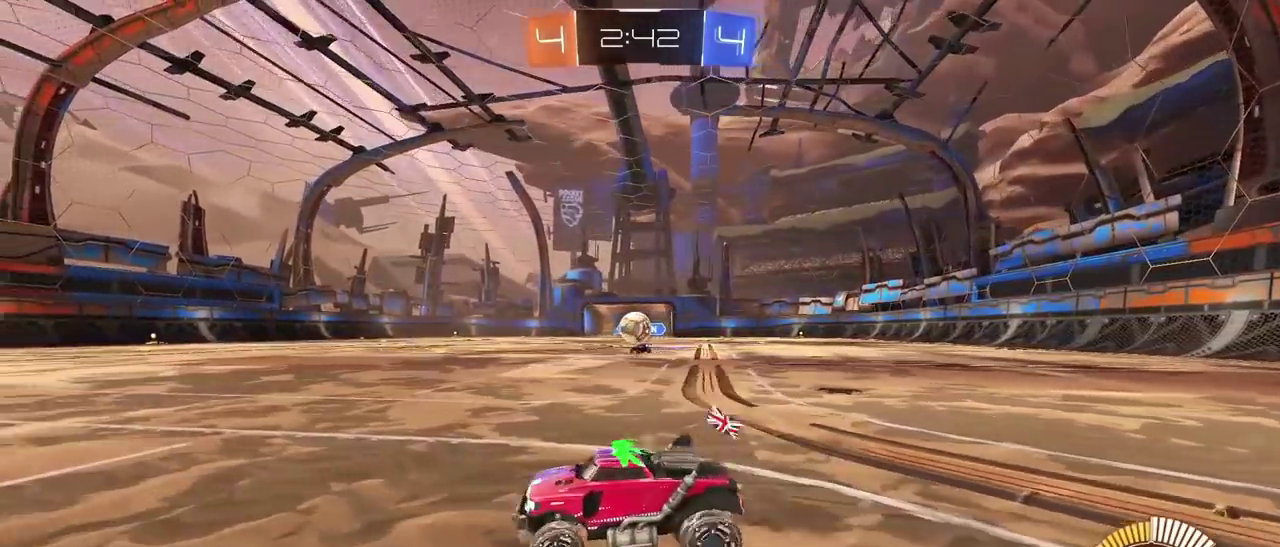
{"buttons": ["R2"], "left_stick": "center", "right_stick": "center", "events": [[100, "R2", "down"], [283, "left_stick", "center"]]}
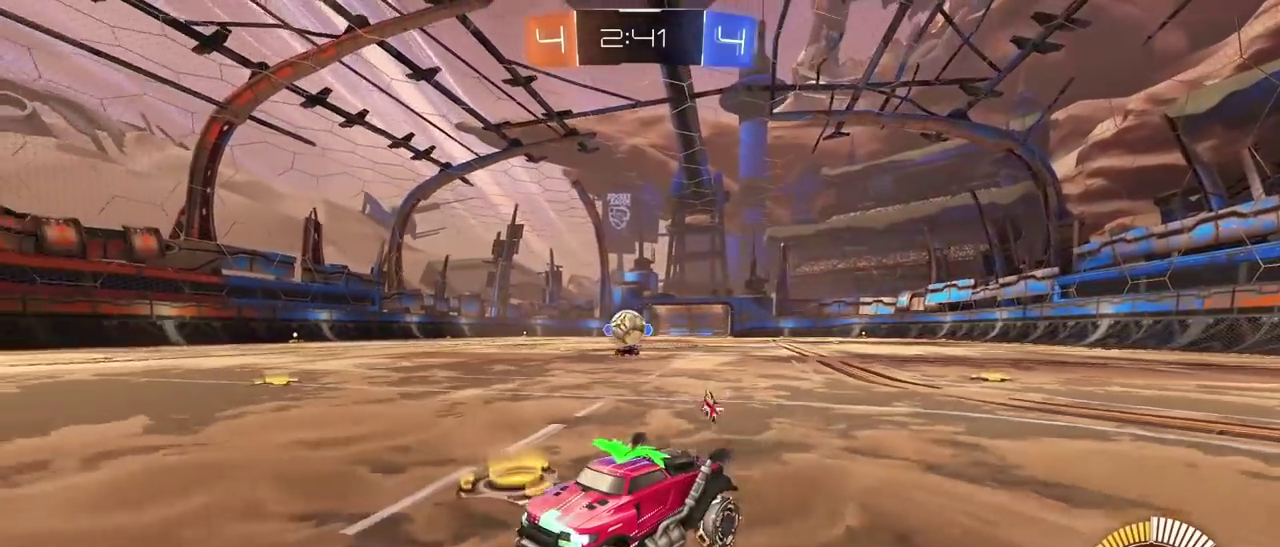
{"buttons": ["CROSS"], "left_stick": "center", "right_stick": "center", "events": [[133, "R2", "up"], [183, "left_stick", "right"], [350, "left_stick", "center"], [417, "CROSS", "down"]]}
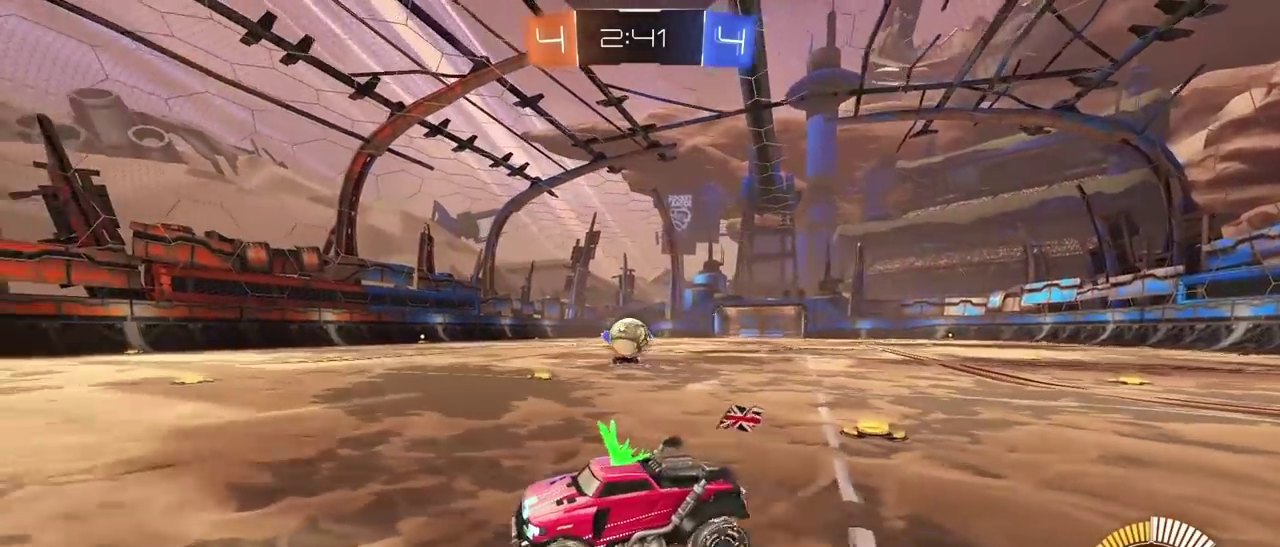
{"buttons": [], "left_stick": "down-right", "right_stick": "center", "events": [[17, "CROSS", "up"], [67, "CROSS", "down"], [167, "CROSS", "up"], [167, "left_stick", "down-right"], [283, "left_stick", "up-left"], [417, "left_stick", "right"], [467, "left_stick", "down-right"]]}